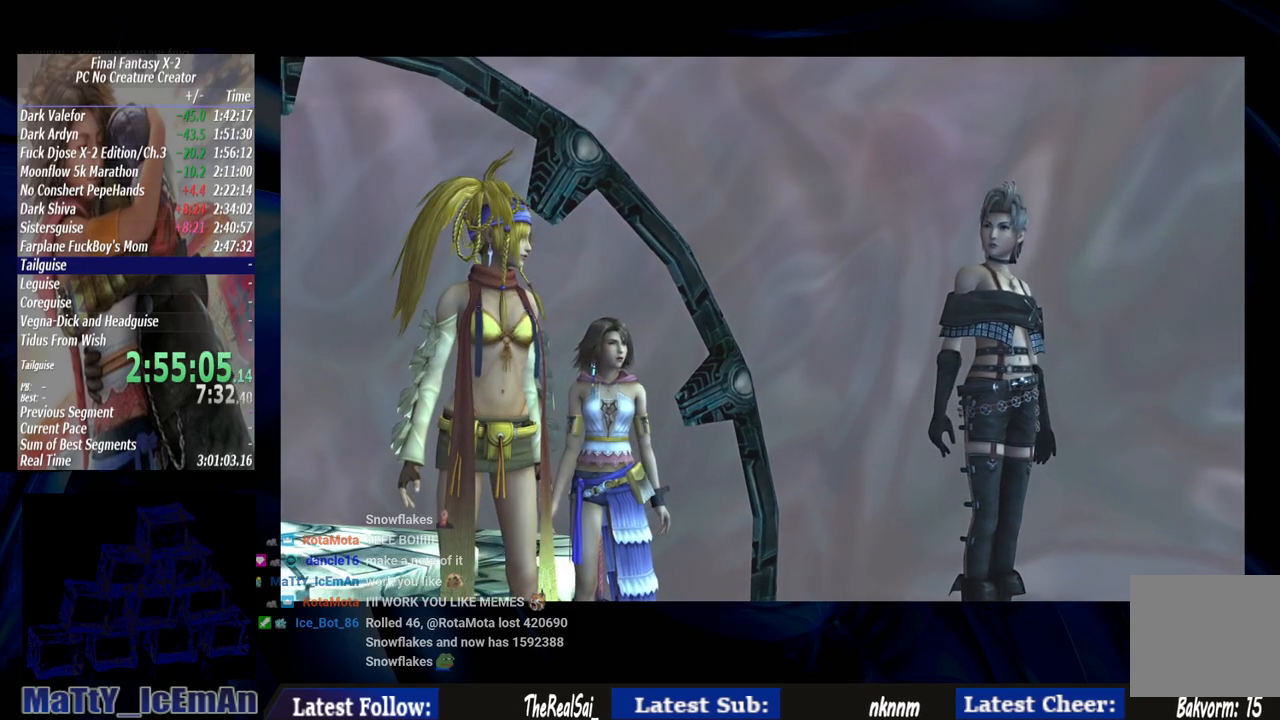
Gameplay with a controller (PlayStation layout); each line is a JSON object with the inputs held at the frame after it. "events" lists button and stick changes between this image and that frame as [ms after this image, input, new state], when the widget could be followed in between. Not read: L2 L3 R3.
{"buttons": [], "left_stick": "up", "right_stick": "center", "events": [[100, "R1", "up"], [200, "R1", "down"], [300, "CROSS", "up"], [300, "R1", "up"], [400, "CROSS", "down"], [400, "R1", "down"], [500, "CROSS", "up"], [500, "R1", "up"]]}
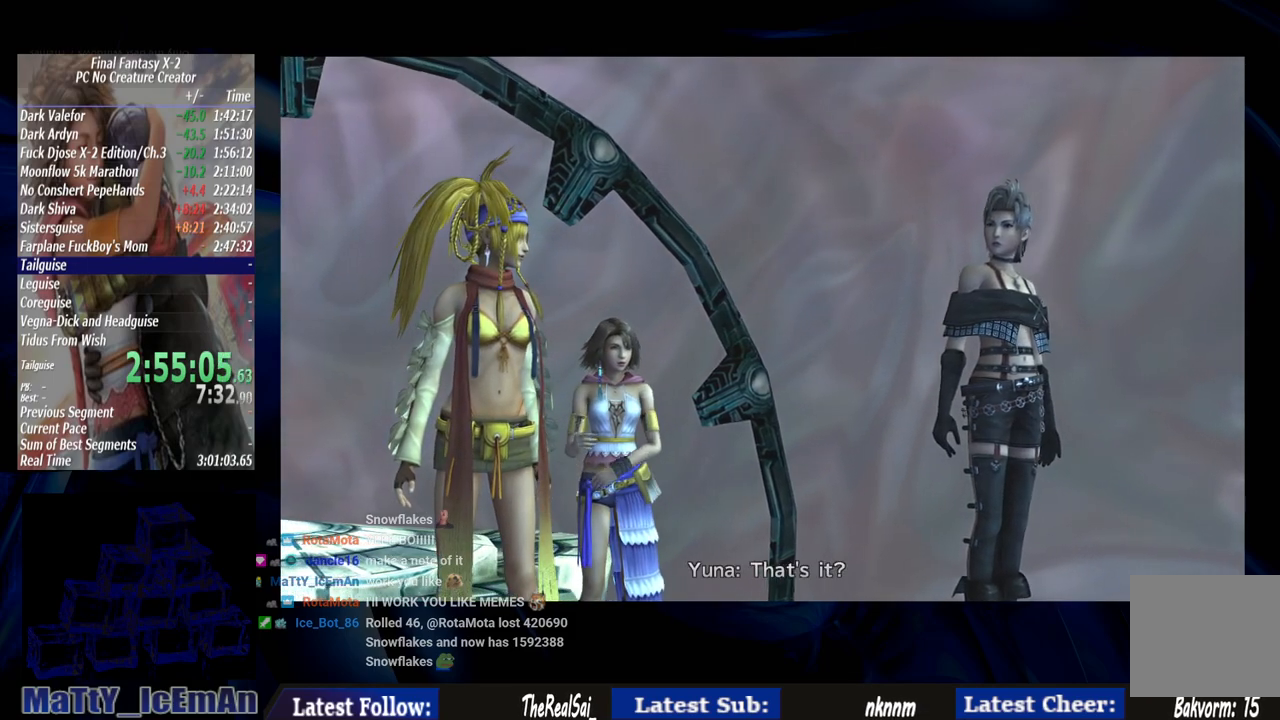
{"buttons": ["CROSS", "R1"], "left_stick": "up", "right_stick": "center", "events": [[67, "CROSS", "down"], [133, "R1", "down"], [167, "R1", "up"], [200, "CROSS", "up"], [267, "CROSS", "down"], [300, "R1", "down"], [367, "R1", "up"], [400, "CROSS", "up"], [467, "CROSS", "down"], [500, "R1", "down"]]}
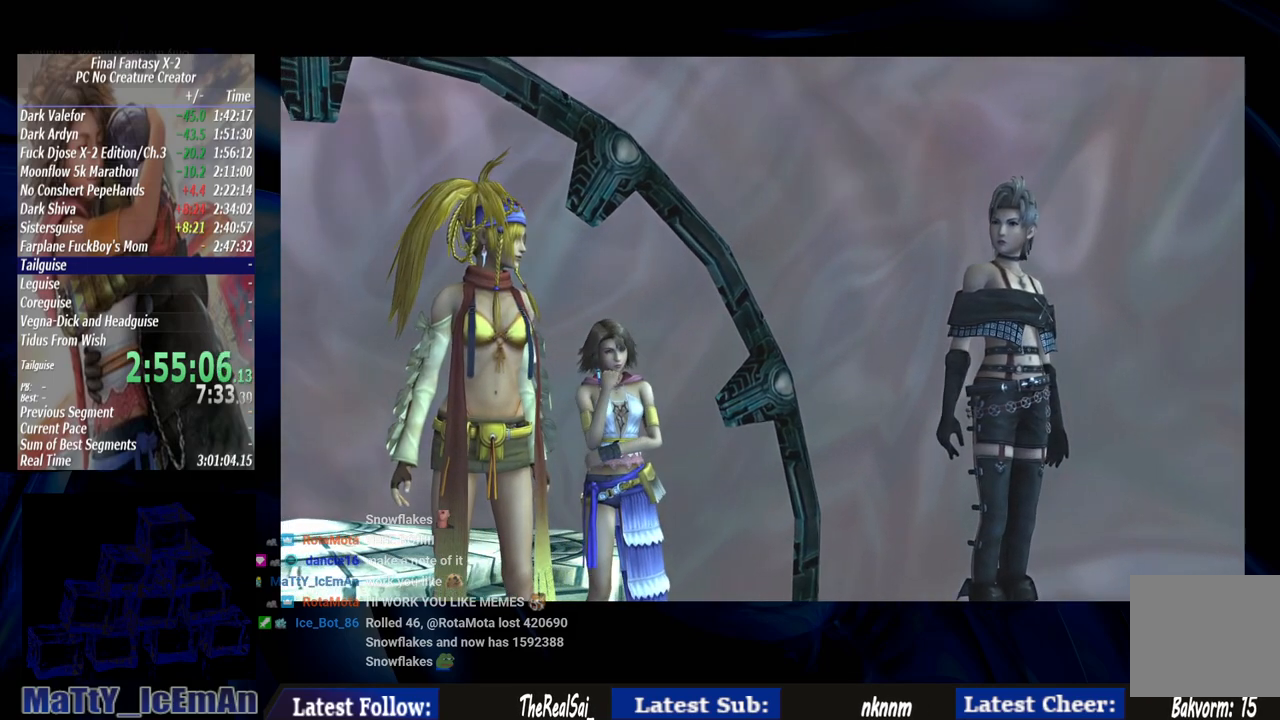
{"buttons": [], "left_stick": "up", "right_stick": "center", "events": [[67, "R1", "up"], [100, "CROSS", "up"], [167, "CROSS", "down"], [200, "R1", "down"], [267, "R1", "up"], [300, "CROSS", "up"], [333, "CROSS", "down"], [400, "R1", "down"], [467, "R1", "up"], [500, "CROSS", "up"]]}
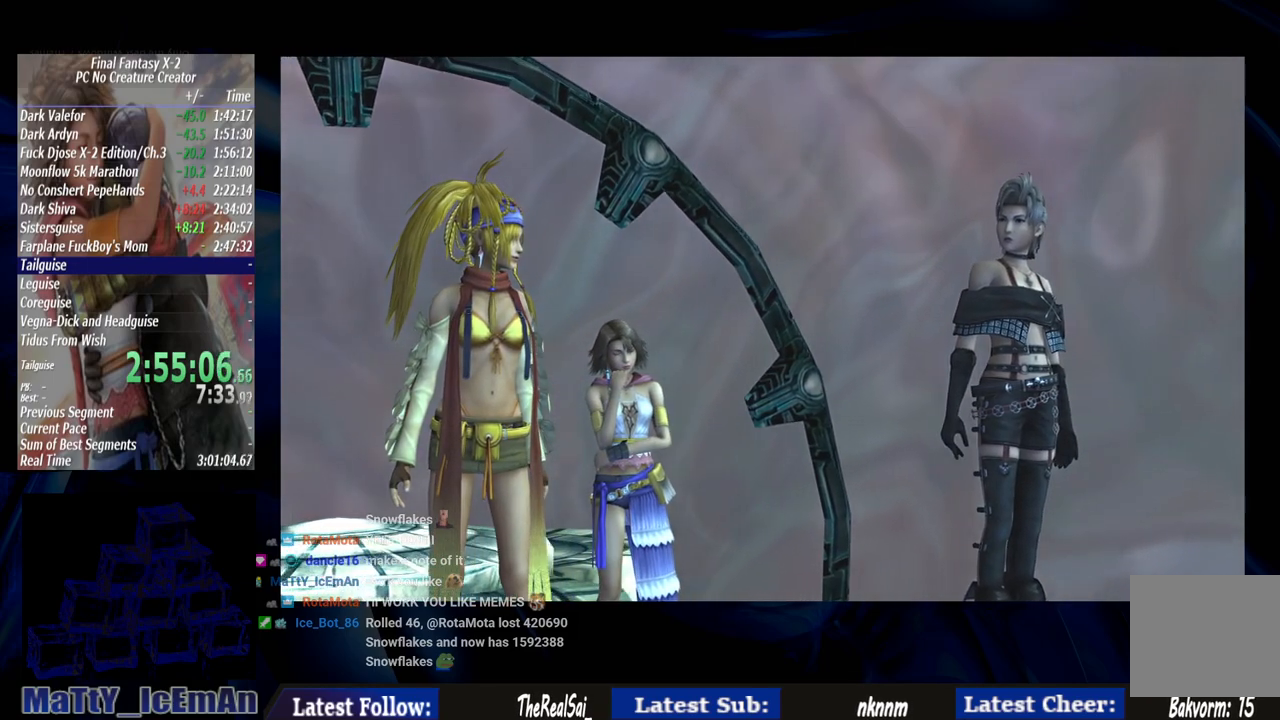
{"buttons": ["CROSS"], "left_stick": "up", "right_stick": "center", "events": [[67, "CROSS", "down"], [100, "R1", "down"], [200, "R1", "up"], [300, "R1", "down"], [400, "CROSS", "up"], [400, "R1", "up"], [500, "CROSS", "down"]]}
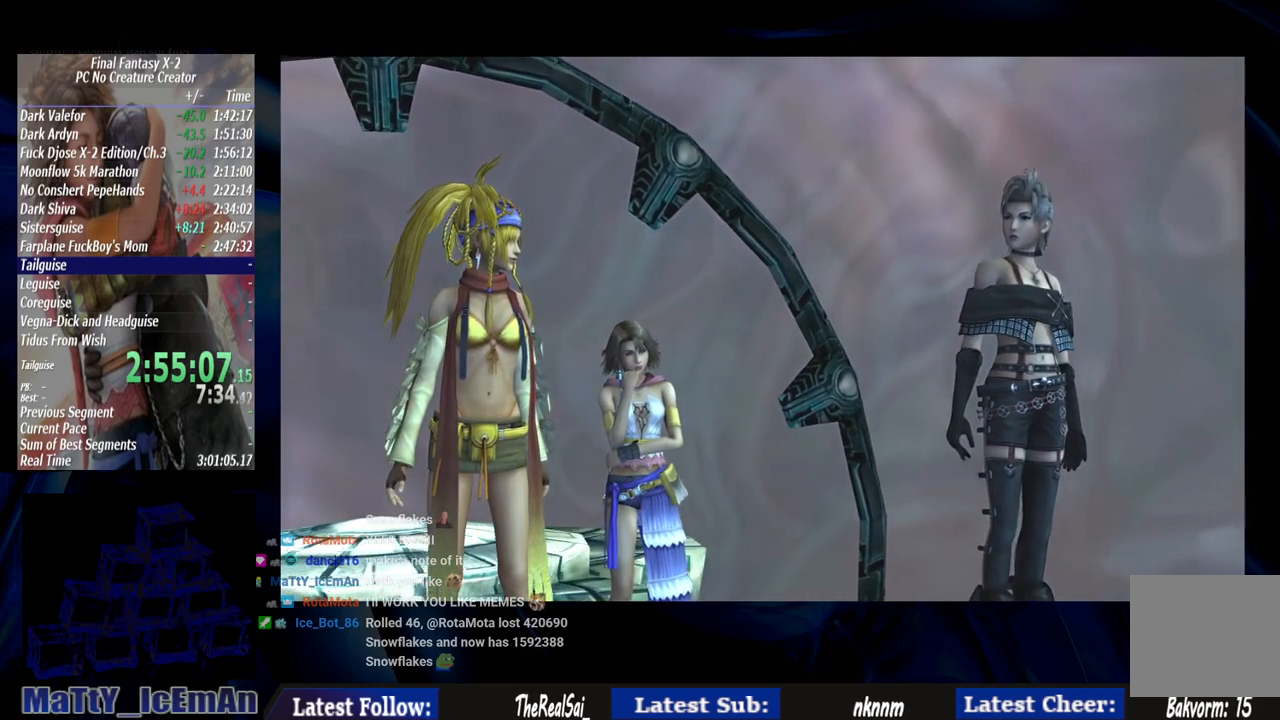
{"buttons": ["CROSS"], "left_stick": "up", "right_stick": "center", "events": [[33, "R1", "down"], [100, "R1", "up"], [200, "R1", "down"], [300, "R1", "up"], [433, "R1", "down"], [500, "R1", "up"]]}
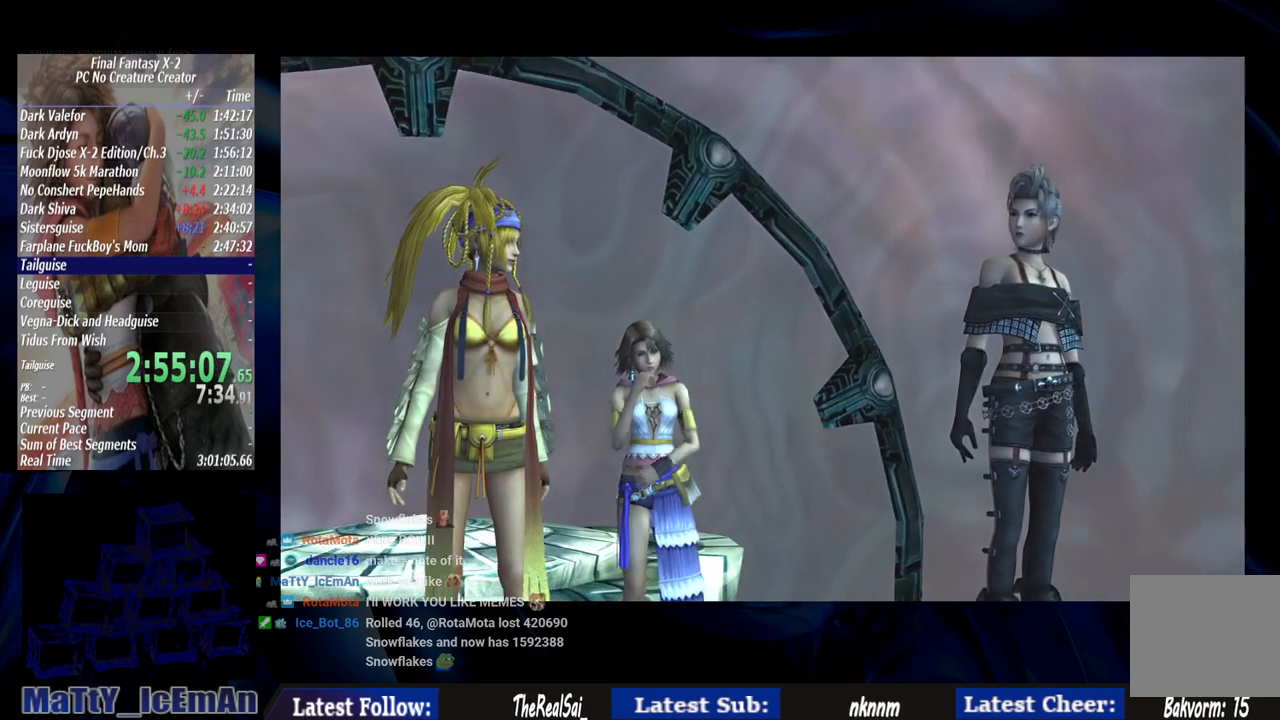
{"buttons": ["CROSS"], "left_stick": "up", "right_stick": "center", "events": [[33, "CROSS", "up"], [100, "CROSS", "down"], [133, "R1", "down"], [233, "R1", "up"], [267, "CROSS", "up"], [333, "CROSS", "down"], [367, "R1", "down"], [433, "R1", "up"], [467, "CROSS", "up"], [500, "CROSS", "down"]]}
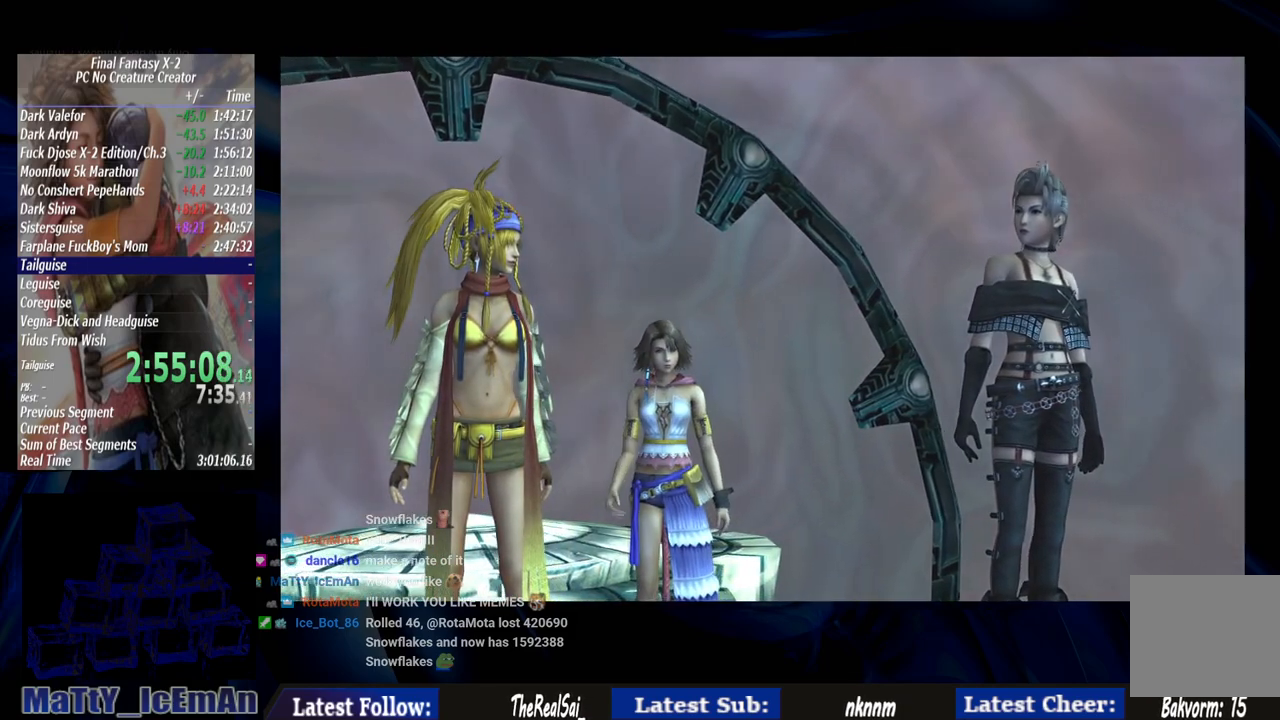
{"buttons": ["CROSS", "R1"], "left_stick": "up", "right_stick": "center", "events": [[67, "R1", "down"], [133, "R1", "up"], [267, "R1", "down"], [367, "R1", "up"], [433, "R1", "down"]]}
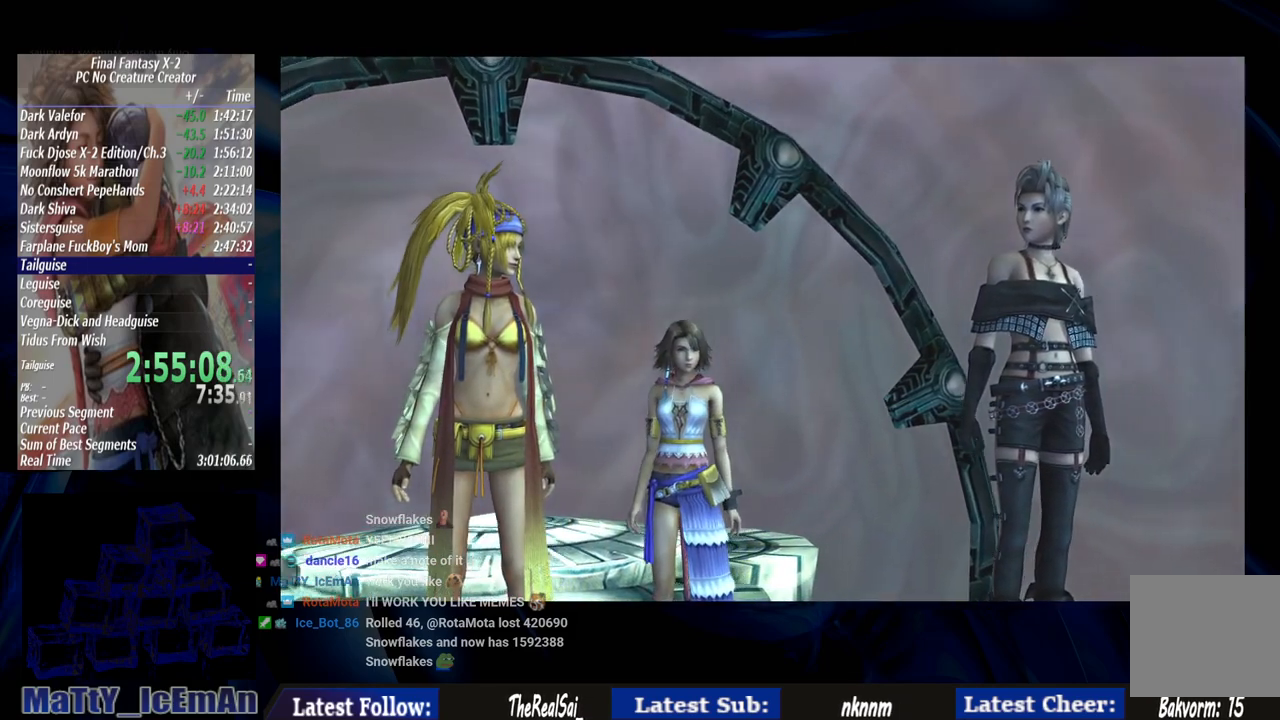
{"buttons": [], "left_stick": "up", "right_stick": "center", "events": [[67, "R1", "up"], [100, "CROSS", "up"], [167, "CROSS", "down"], [367, "R1", "down"], [467, "R1", "up"], [500, "CROSS", "up"]]}
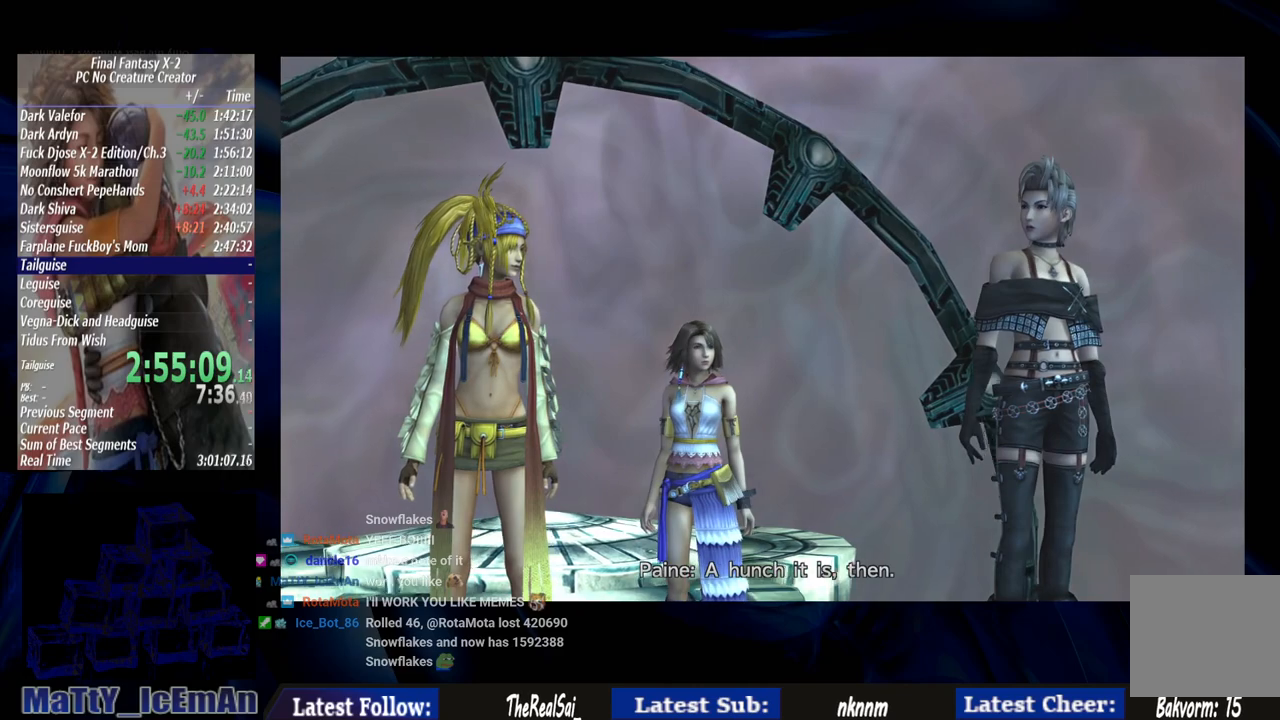
{"buttons": ["CROSS", "R1"], "left_stick": "up", "right_stick": "center", "events": [[67, "CROSS", "down"], [100, "R1", "down"], [200, "R1", "up"], [300, "R1", "down"], [400, "CROSS", "up"], [400, "R1", "up"], [467, "CROSS", "down"], [500, "R1", "down"]]}
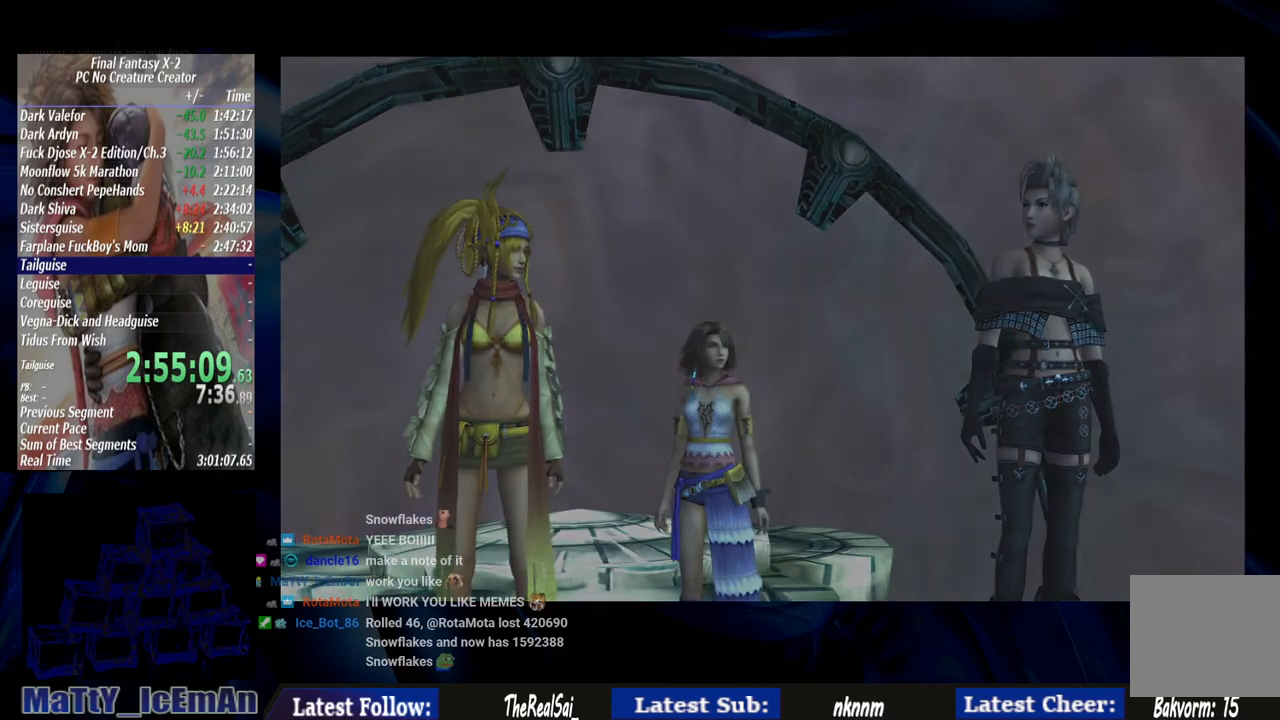
{"buttons": ["CROSS"], "left_stick": "up", "right_stick": "center", "events": [[100, "R1", "up"], [133, "CROSS", "up"], [167, "CROSS", "down"], [233, "R1", "down"], [300, "R1", "up"], [333, "CROSS", "up"], [400, "CROSS", "down"], [433, "R1", "down"], [500, "R1", "up"]]}
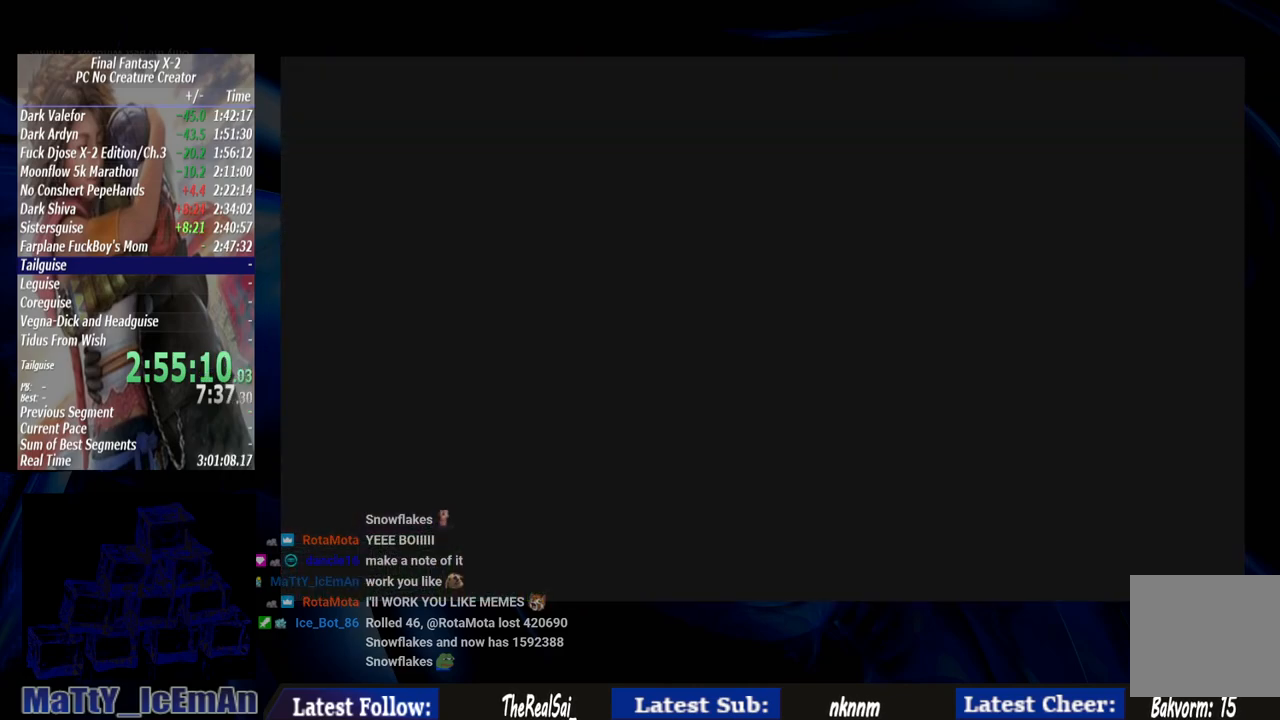
{"buttons": ["CROSS", "R1"], "left_stick": "up", "right_stick": "center", "events": [[100, "R1", "down"], [167, "R1", "up"], [200, "CROSS", "up"], [267, "CROSS", "down"], [333, "R1", "down"], [400, "R1", "up"], [433, "CROSS", "up"], [467, "CROSS", "down"], [500, "R1", "down"]]}
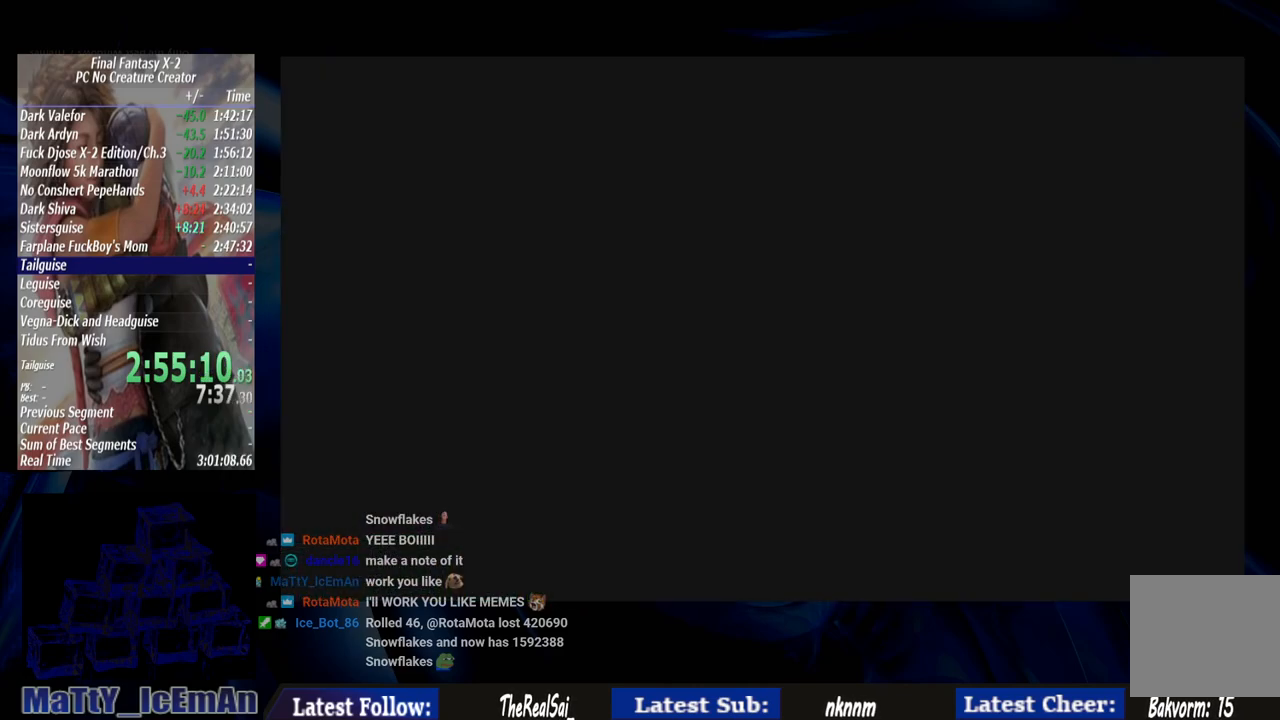
{"buttons": ["CROSS"], "left_stick": "up", "right_stick": "center", "events": [[100, "R1", "up"], [133, "CROSS", "up"], [167, "CROSS", "down"], [333, "CROSS", "up"], [367, "CROSS", "down"], [400, "R1", "down"], [500, "R1", "up"]]}
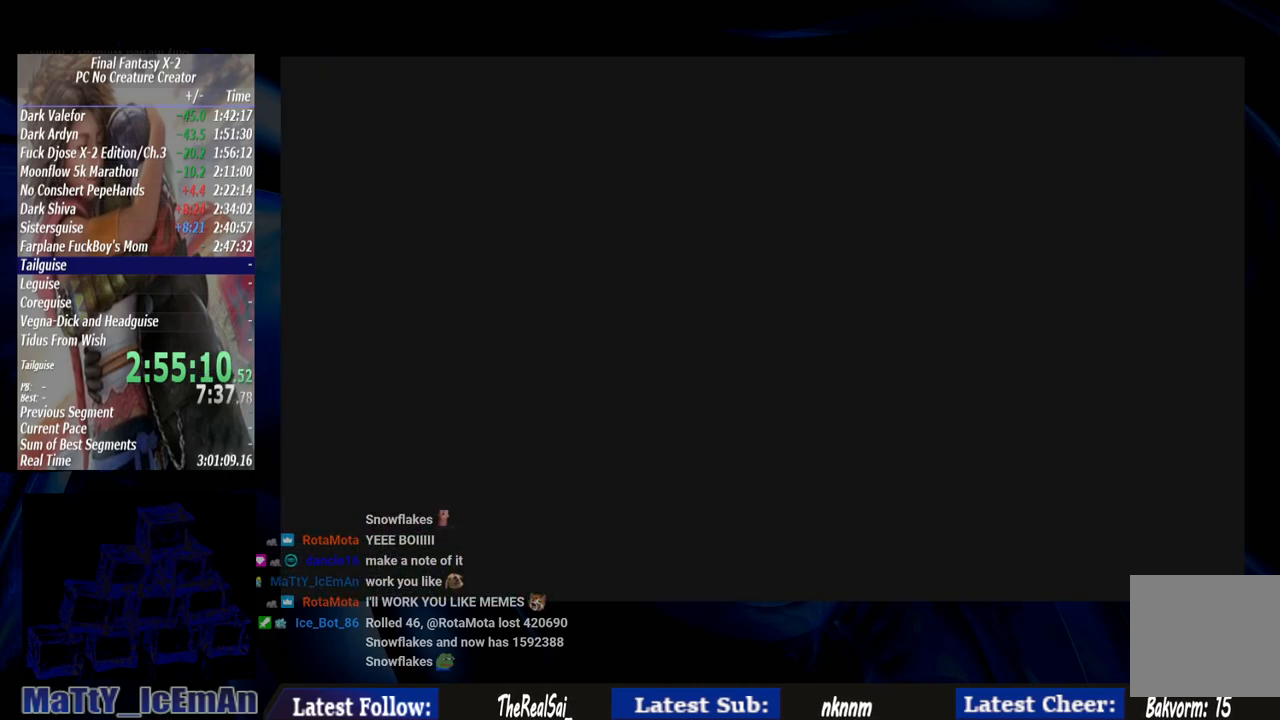
{"buttons": [], "left_stick": "up", "right_stick": "center", "events": [[33, "CROSS", "up"], [133, "CROSS", "down"], [133, "R1", "down"], [233, "CROSS", "up"], [233, "R1", "up"], [300, "CROSS", "down"], [467, "CROSS", "up"]]}
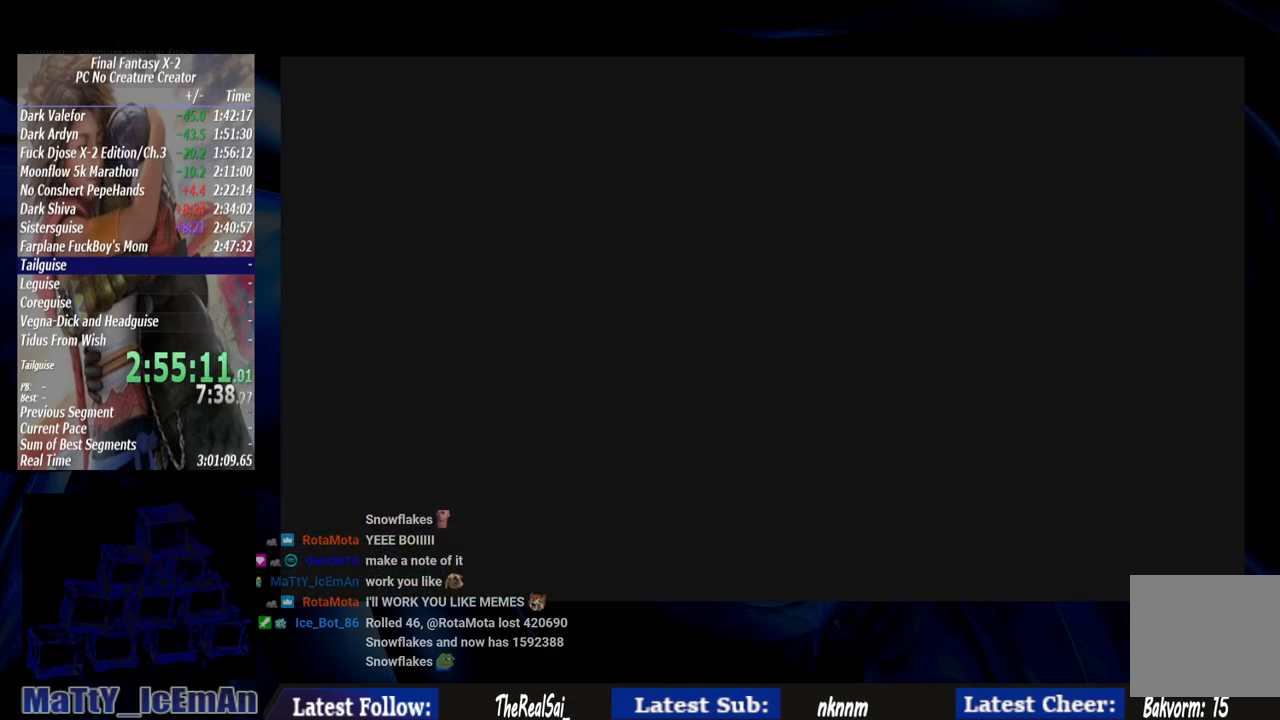
{"buttons": [], "left_stick": "up", "right_stick": "center", "events": []}
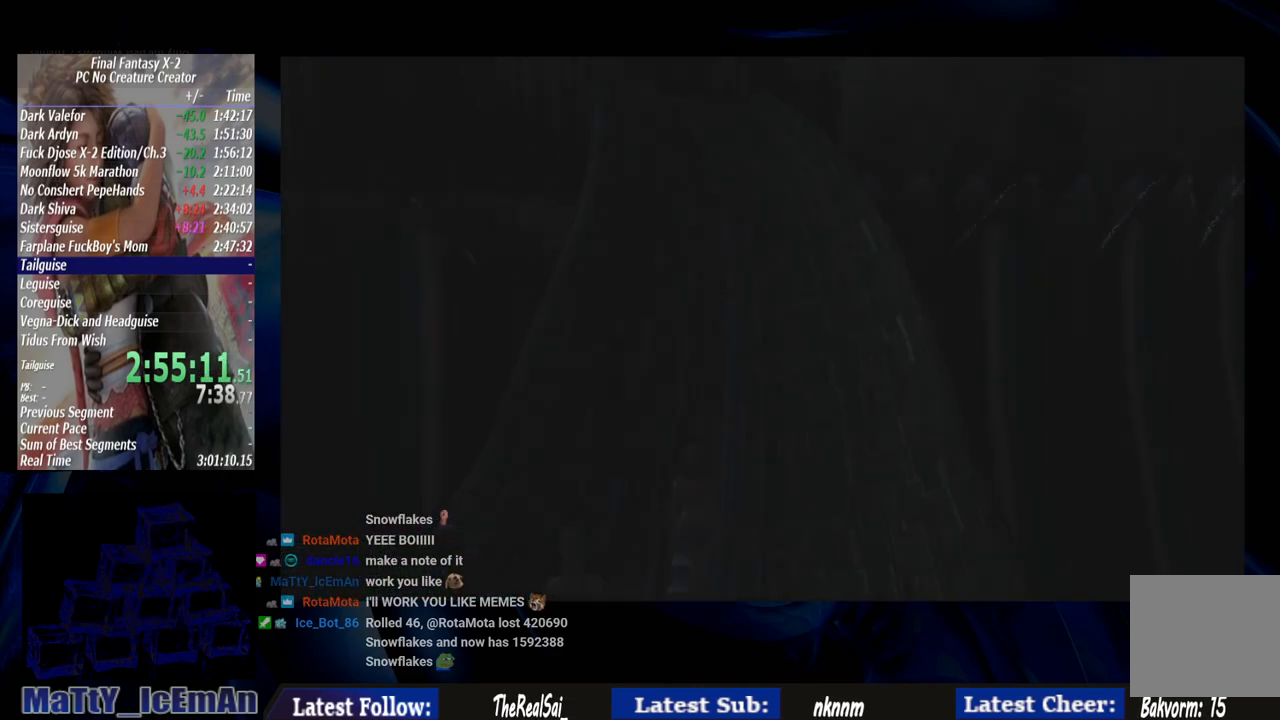
{"buttons": [], "left_stick": "up", "right_stick": "center", "events": []}
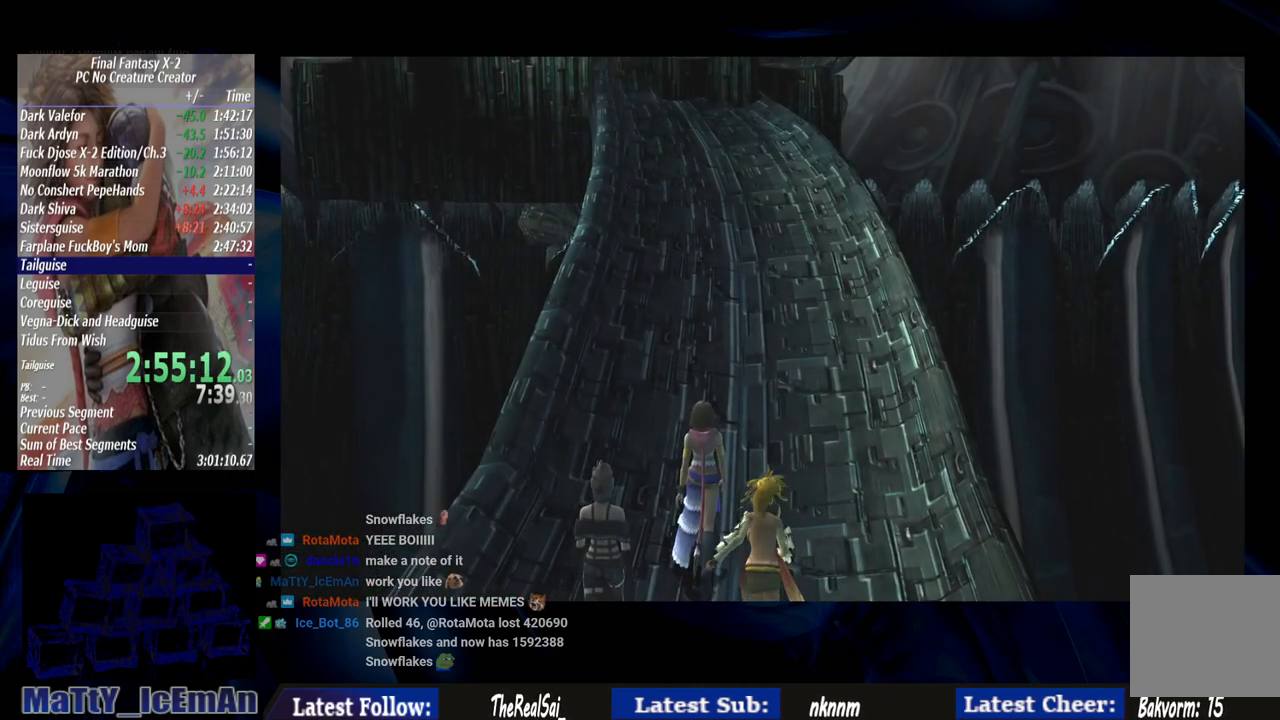
{"buttons": [], "left_stick": "up", "right_stick": "center", "events": []}
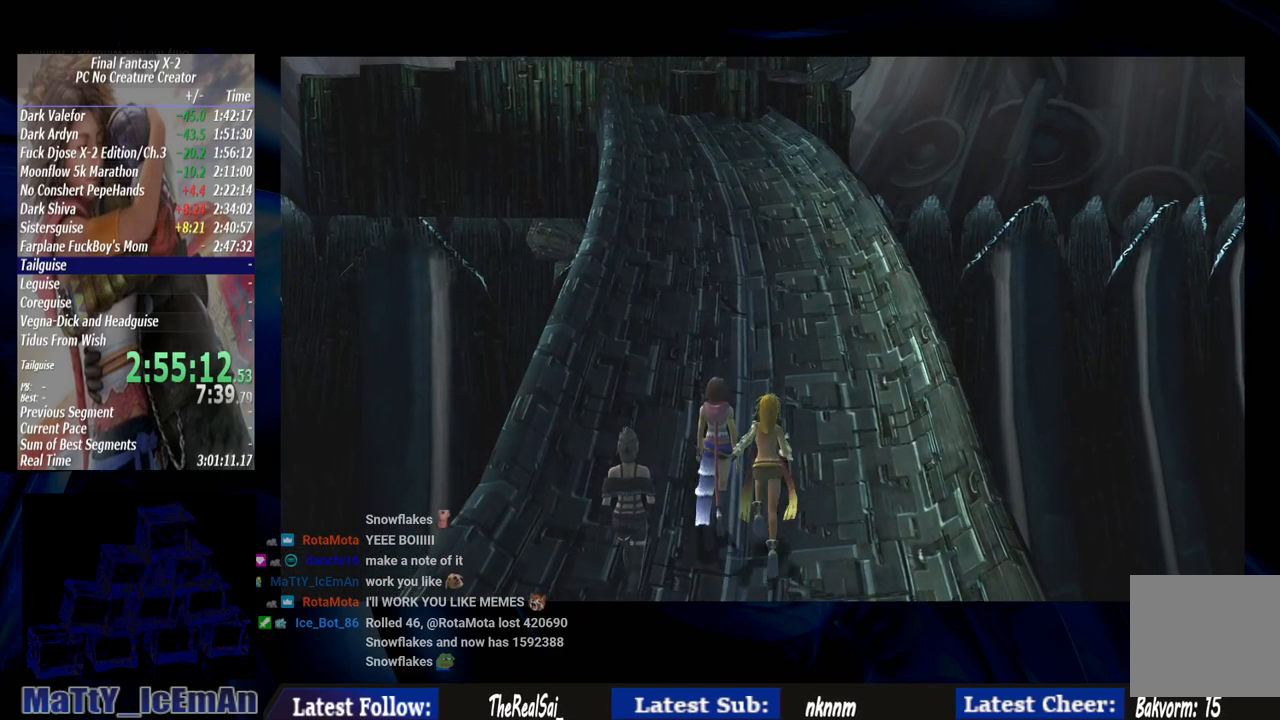
{"buttons": ["CROSS"], "left_stick": "up", "right_stick": "center", "events": [[67, "CROSS", "down"], [100, "R1", "down"], [167, "R1", "up"], [200, "CROSS", "up"], [300, "CROSS", "down"], [300, "R1", "down"], [400, "CROSS", "up"], [433, "R1", "up"], [500, "CROSS", "down"]]}
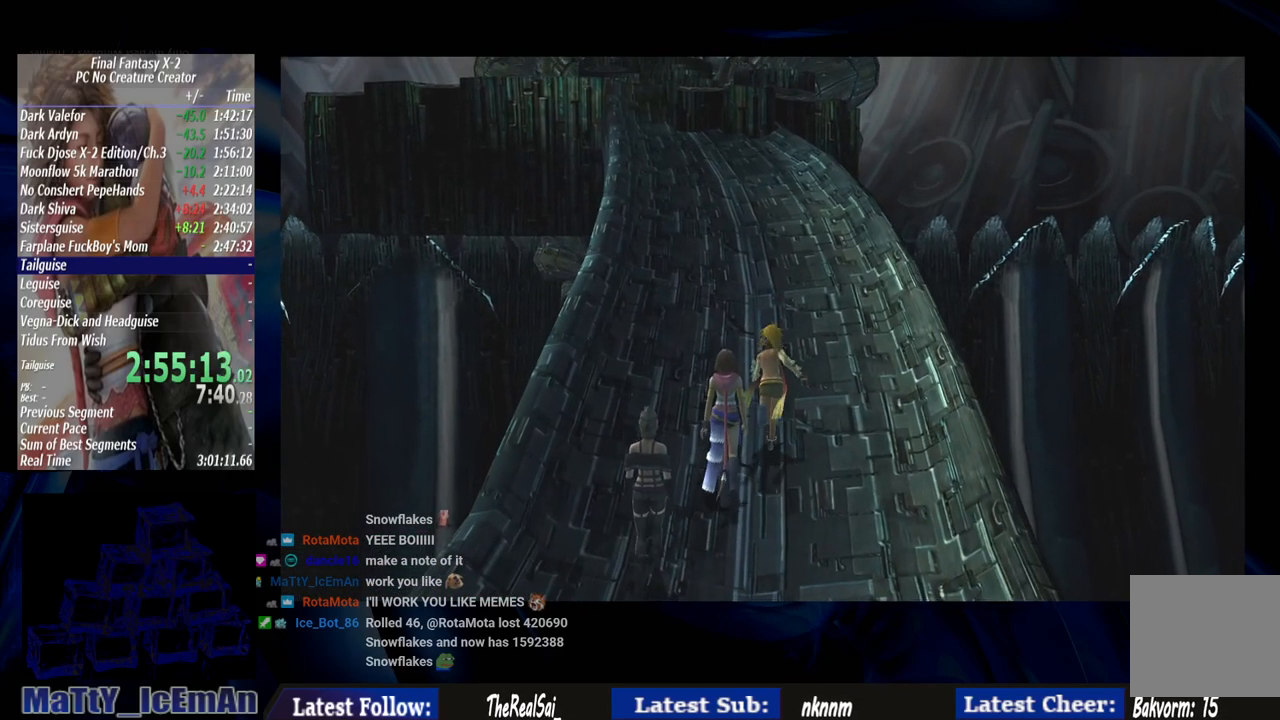
{"buttons": ["CROSS"], "left_stick": "up", "right_stick": "center", "events": [[33, "R1", "down"], [100, "R1", "up"], [200, "R1", "down"], [300, "R1", "up"], [333, "CROSS", "up"], [400, "CROSS", "down"], [433, "R1", "down"], [500, "R1", "up"]]}
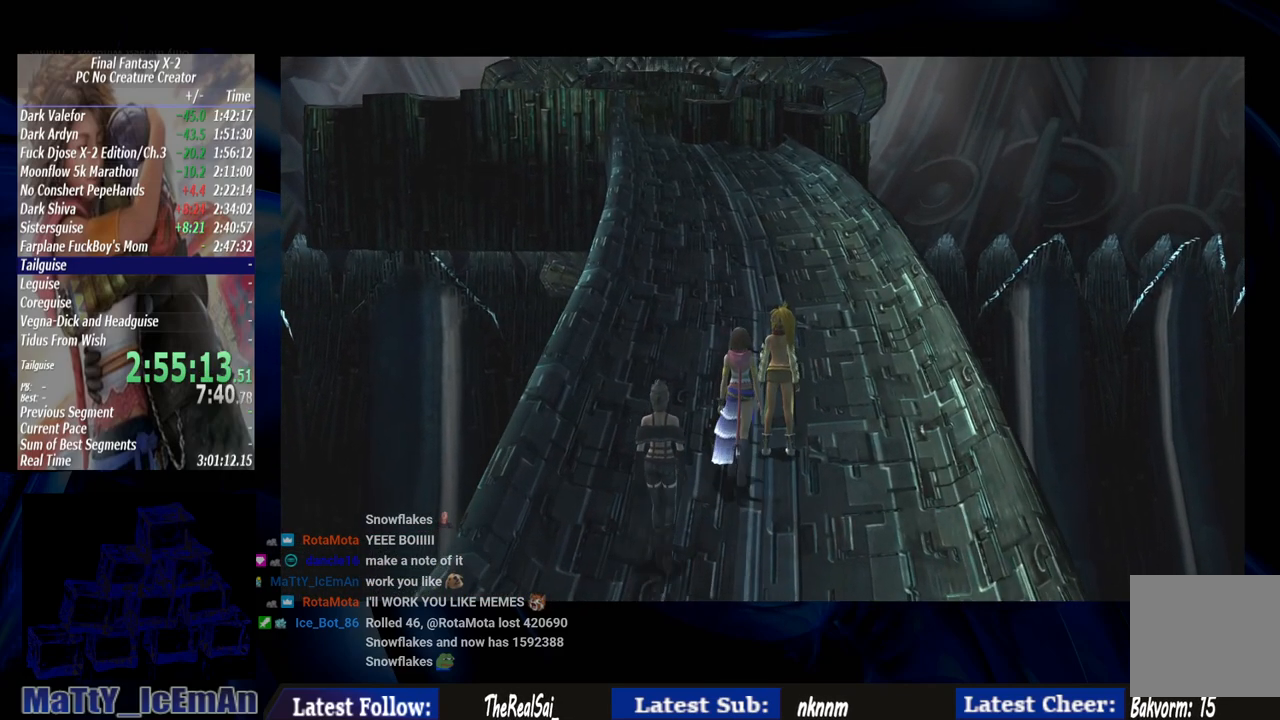
{"buttons": [], "left_stick": "up", "right_stick": "center", "events": [[33, "CROSS", "up"], [100, "CROSS", "down"], [133, "R1", "down"], [233, "CROSS", "up"], [233, "R1", "up"], [300, "CROSS", "down"], [333, "R1", "down"], [433, "CROSS", "up"], [433, "R1", "up"]]}
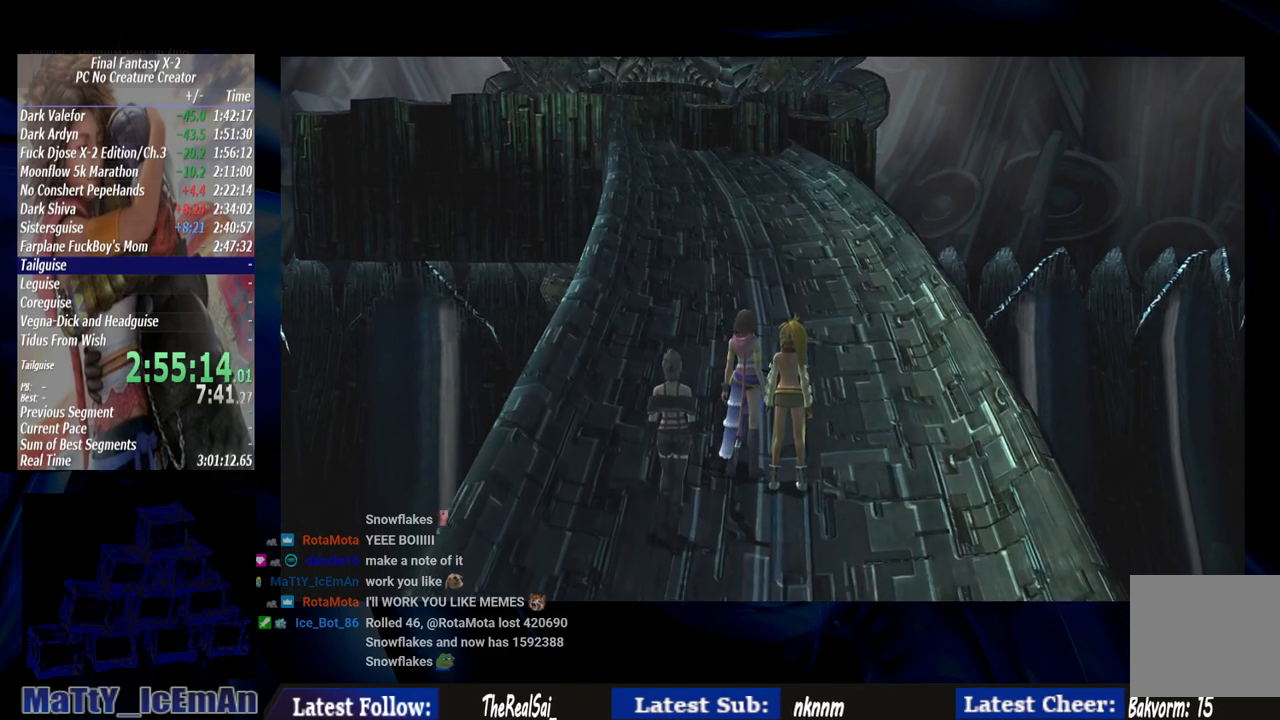
{"buttons": ["CROSS", "R1"], "left_stick": "up", "right_stick": "center", "events": [[33, "CROSS", "down"], [67, "R1", "down"], [167, "CROSS", "up"], [167, "R1", "up"], [233, "CROSS", "down"], [267, "R1", "down"], [367, "CROSS", "up"], [367, "R1", "up"], [433, "CROSS", "down"], [500, "R1", "down"]]}
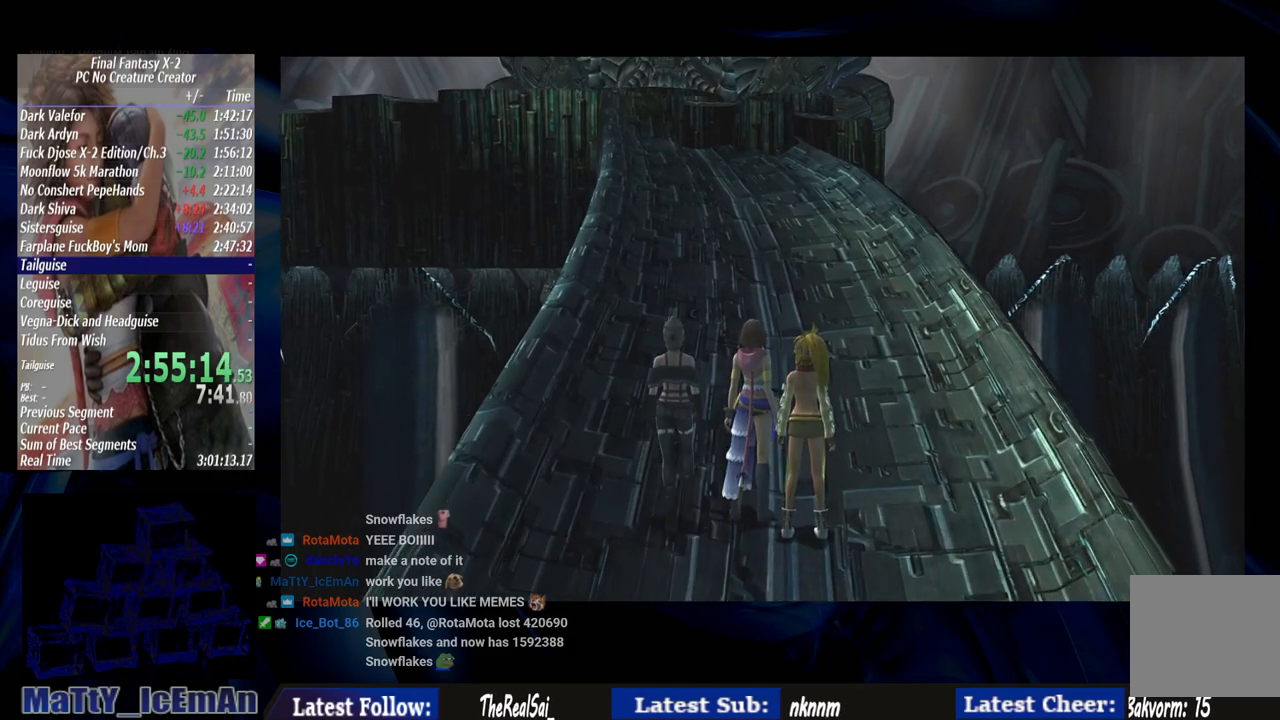
{"buttons": ["CROSS", "R1"], "left_stick": "up", "right_stick": "center", "events": [[67, "R1", "up"], [200, "R1", "down"], [300, "CROSS", "up"], [300, "R1", "up"], [367, "CROSS", "down"], [400, "R1", "down"]]}
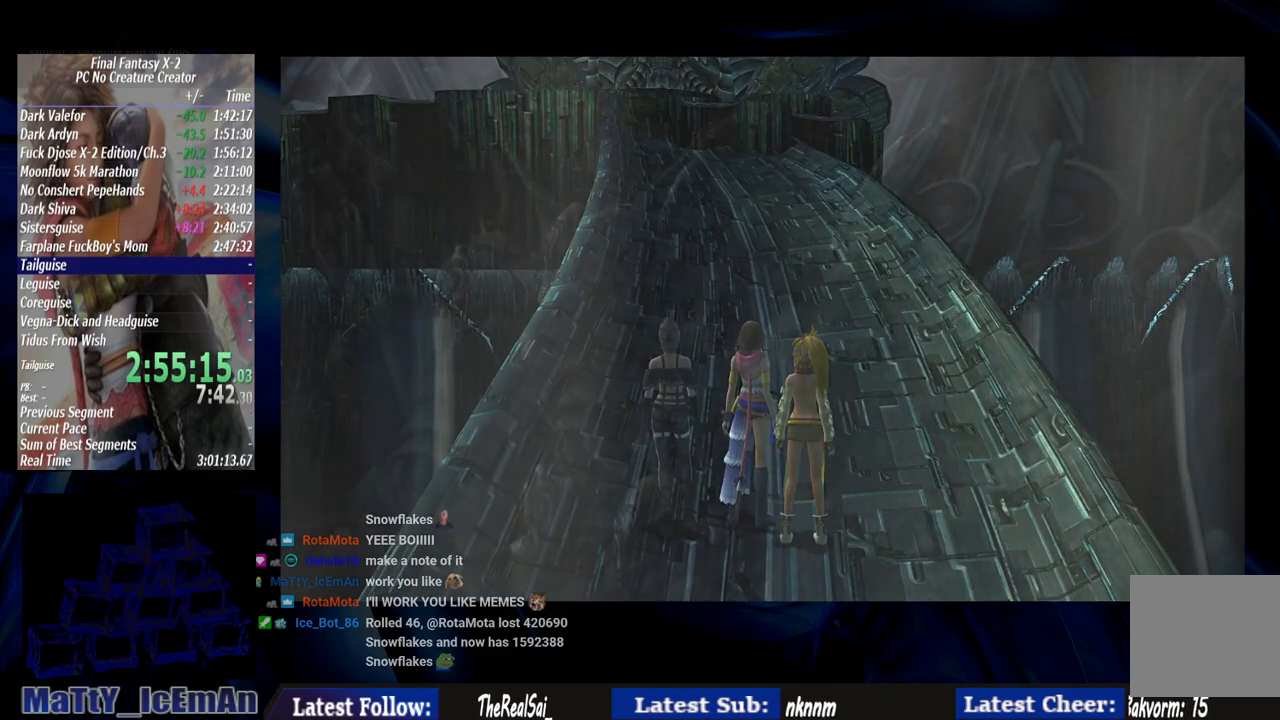
{"buttons": [], "left_stick": "up", "right_stick": "center", "events": [[33, "CROSS", "up"], [33, "R1", "up"], [100, "CROSS", "down"], [333, "R1", "down"], [433, "CROSS", "up"], [433, "R1", "up"]]}
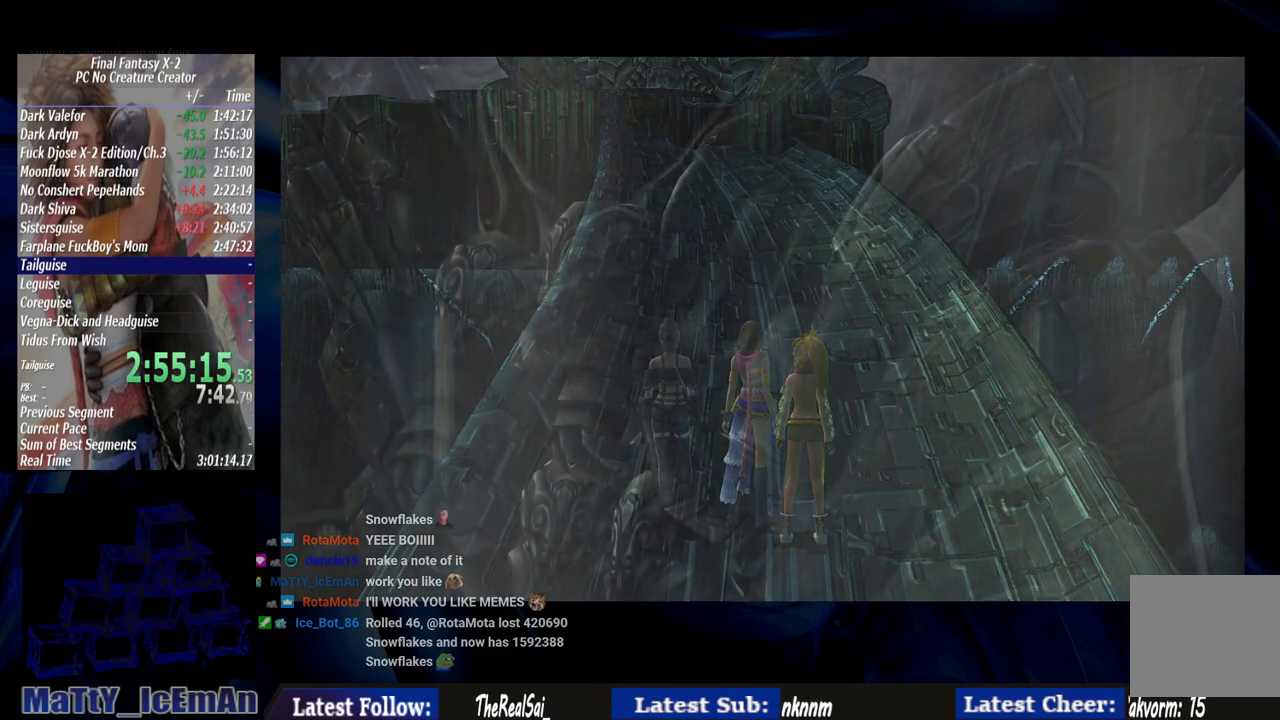
{"buttons": ["CROSS", "R1"], "left_stick": "up", "right_stick": "center", "events": [[33, "CROSS", "down"], [67, "R1", "down"], [133, "R1", "up"], [233, "R1", "down"], [300, "R1", "up"], [333, "CROSS", "up"], [433, "CROSS", "down"], [467, "R1", "down"]]}
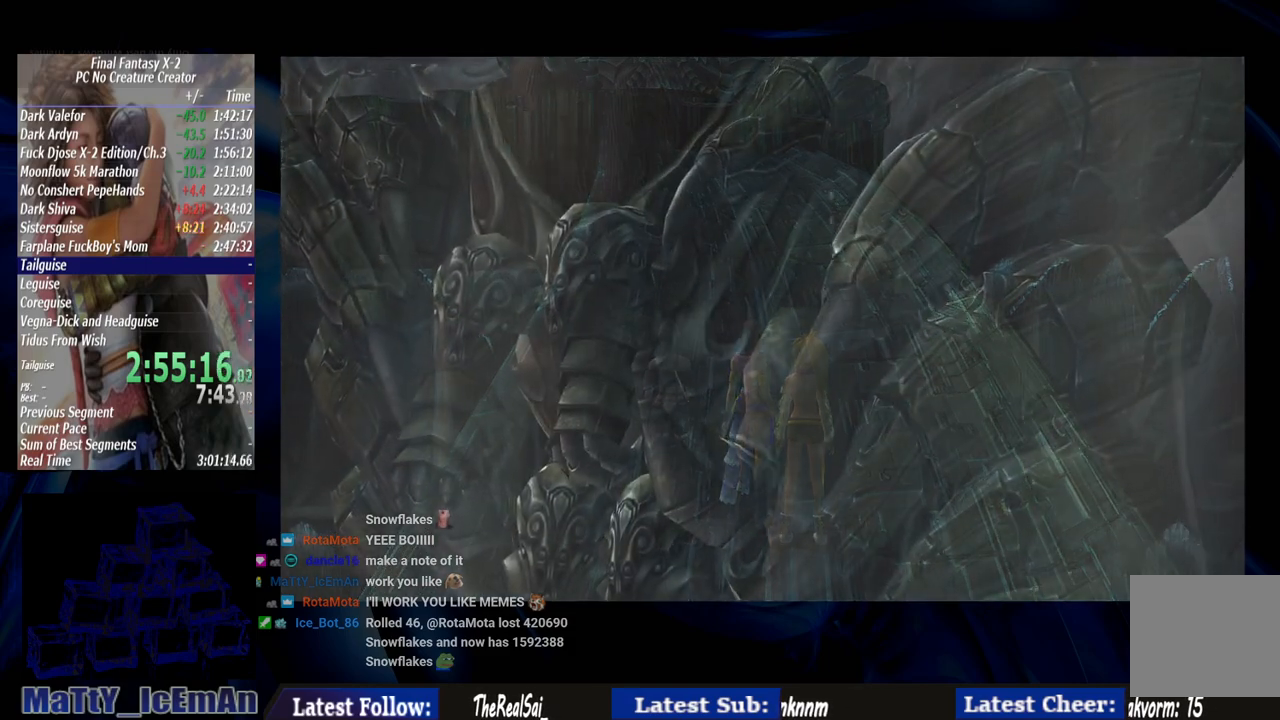
{"buttons": [], "left_stick": "up", "right_stick": "center", "events": [[33, "R1", "up"], [67, "CROSS", "up"]]}
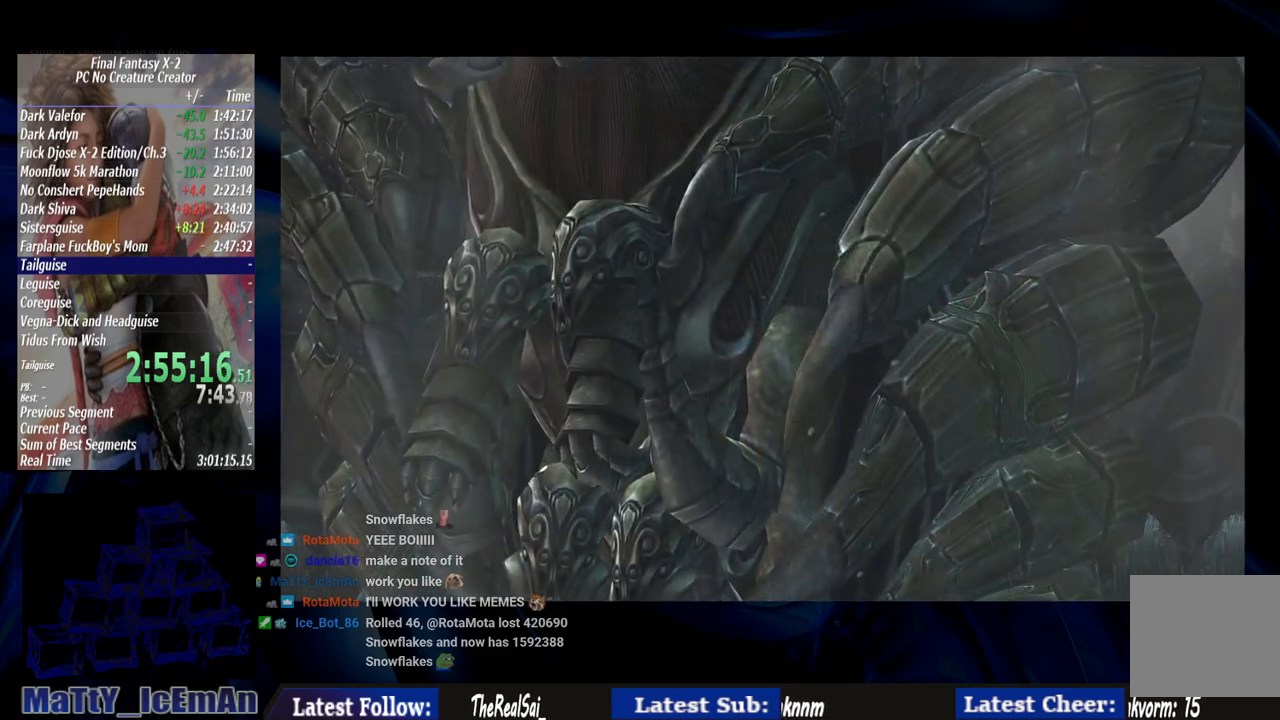
{"buttons": [], "left_stick": "up", "right_stick": "center", "events": []}
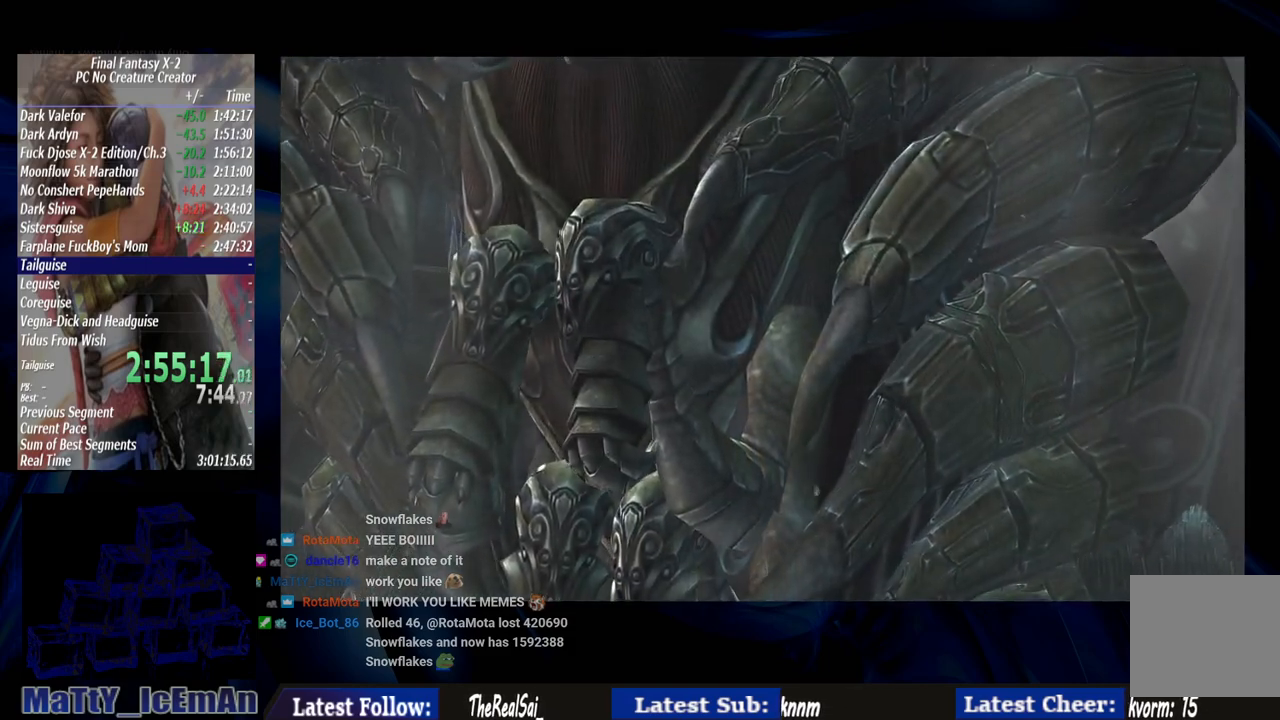
{"buttons": [], "left_stick": "up", "right_stick": "center", "events": []}
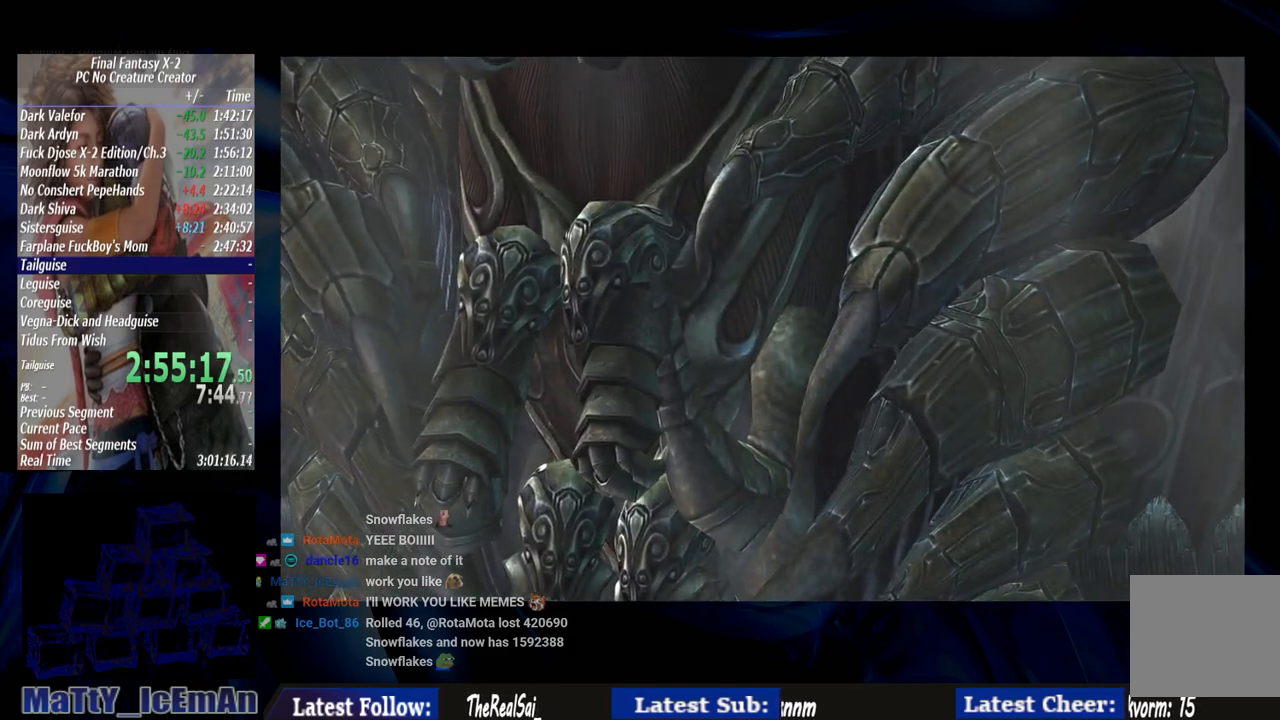
{"buttons": [], "left_stick": "up", "right_stick": "center", "events": []}
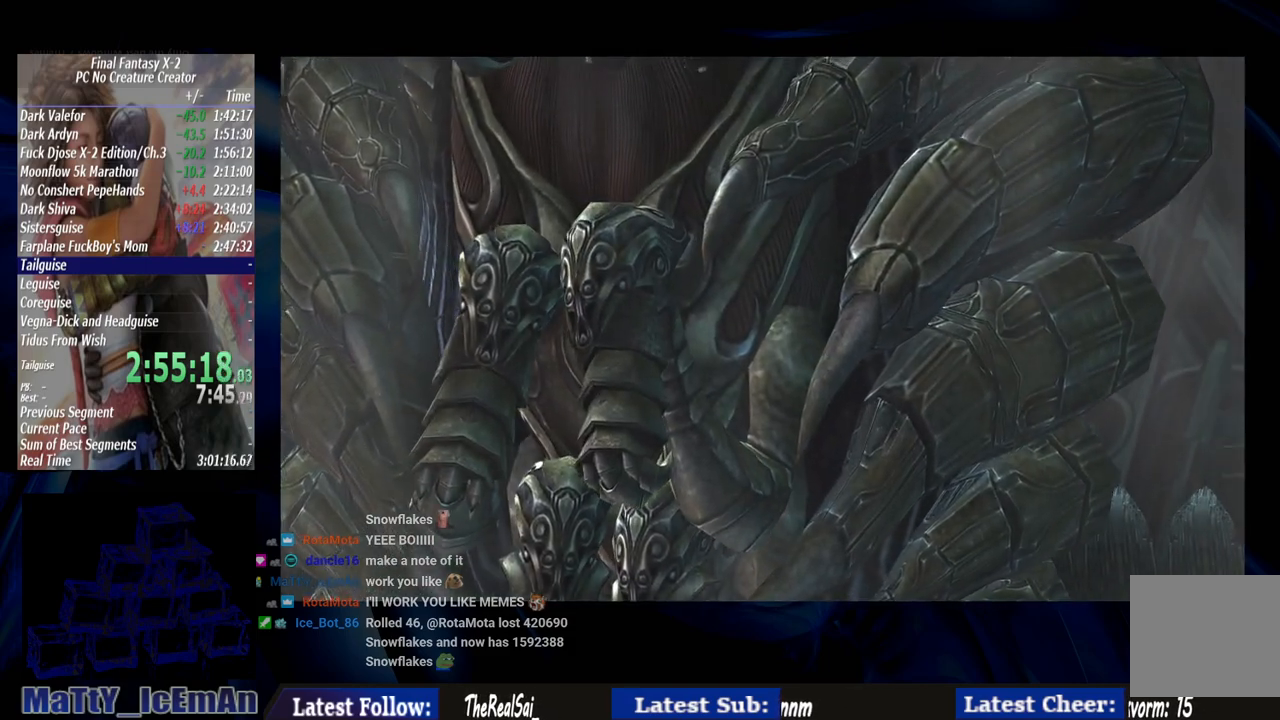
{"buttons": [], "left_stick": "up", "right_stick": "center", "events": []}
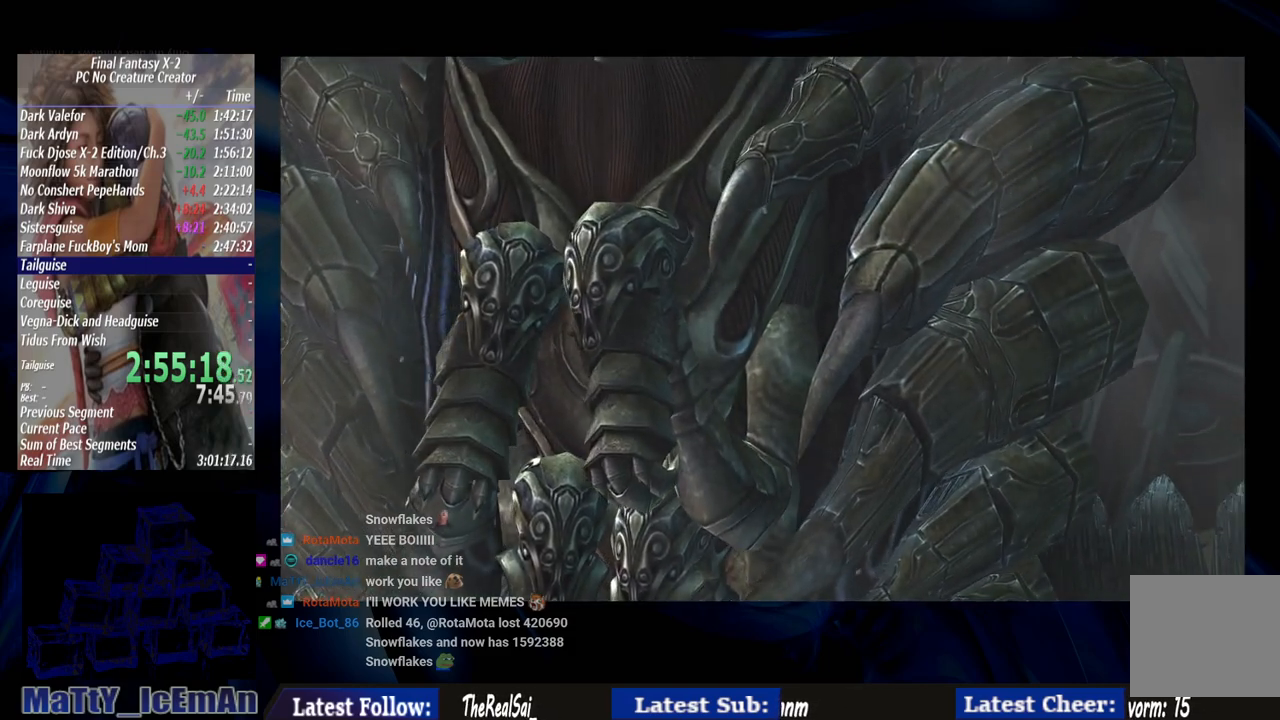
{"buttons": [], "left_stick": "up", "right_stick": "center", "events": []}
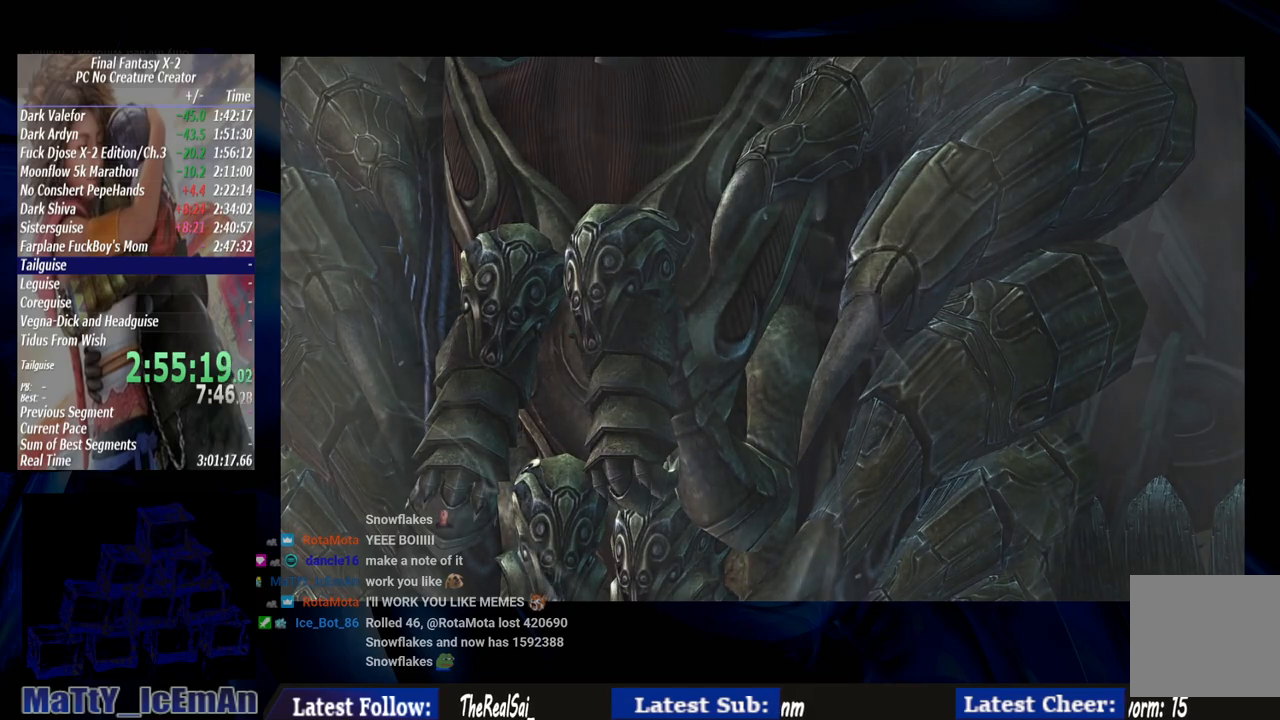
{"buttons": [], "left_stick": "up", "right_stick": "center", "events": []}